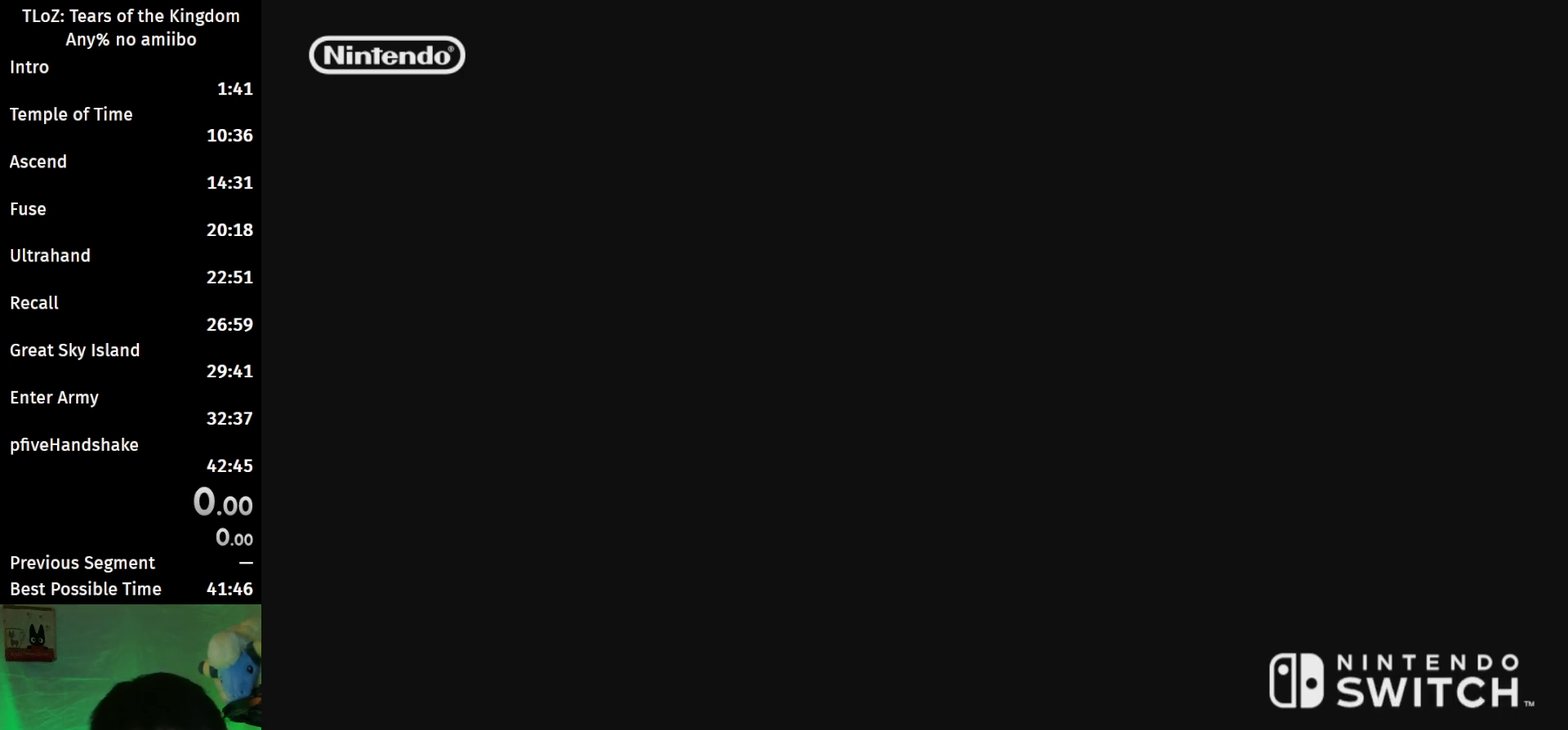
Gameplay with a controller (Nintendo layout); each line is a JSON object with the inputs held at the frame after it. "events" lists button and stick changes between this image and that frame as [ms after this image, input, new state], when the widget could be followed in between. This overlay highlights the sticks when they move; stick clicks (L3 R3) are not distinguishable. Not read: L3 R3.
{"buttons": ["L1", "L2"], "left_stick": "center", "right_stick": "center", "events": [[467, "L1", "down"], [500, "L2", "down"]]}
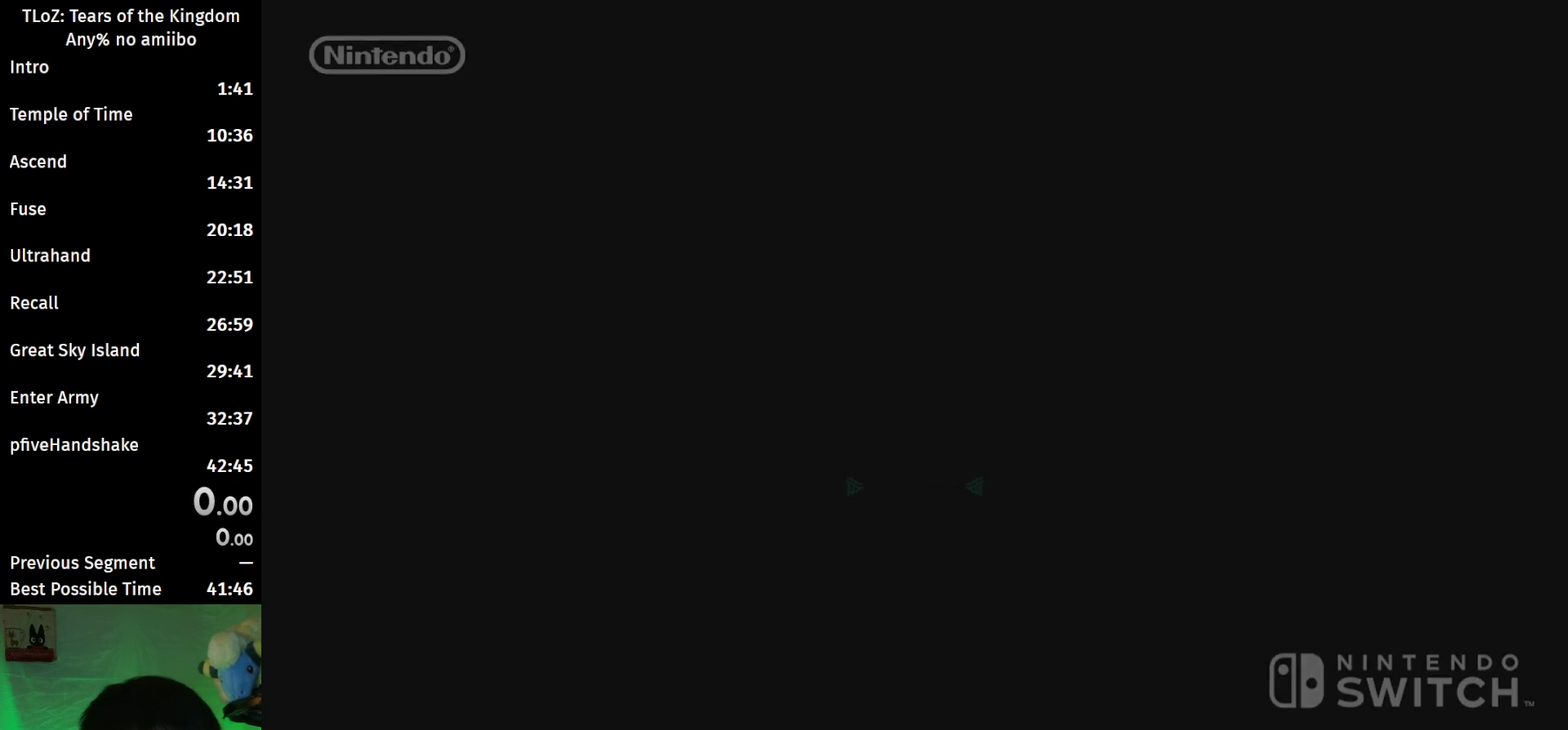
{"buttons": [], "left_stick": "center", "right_stick": "center", "events": [[100, "L1", "up"], [100, "L2", "up"], [233, "L1", "down"], [233, "L2", "down"], [333, "L1", "up"], [333, "L2", "up"]]}
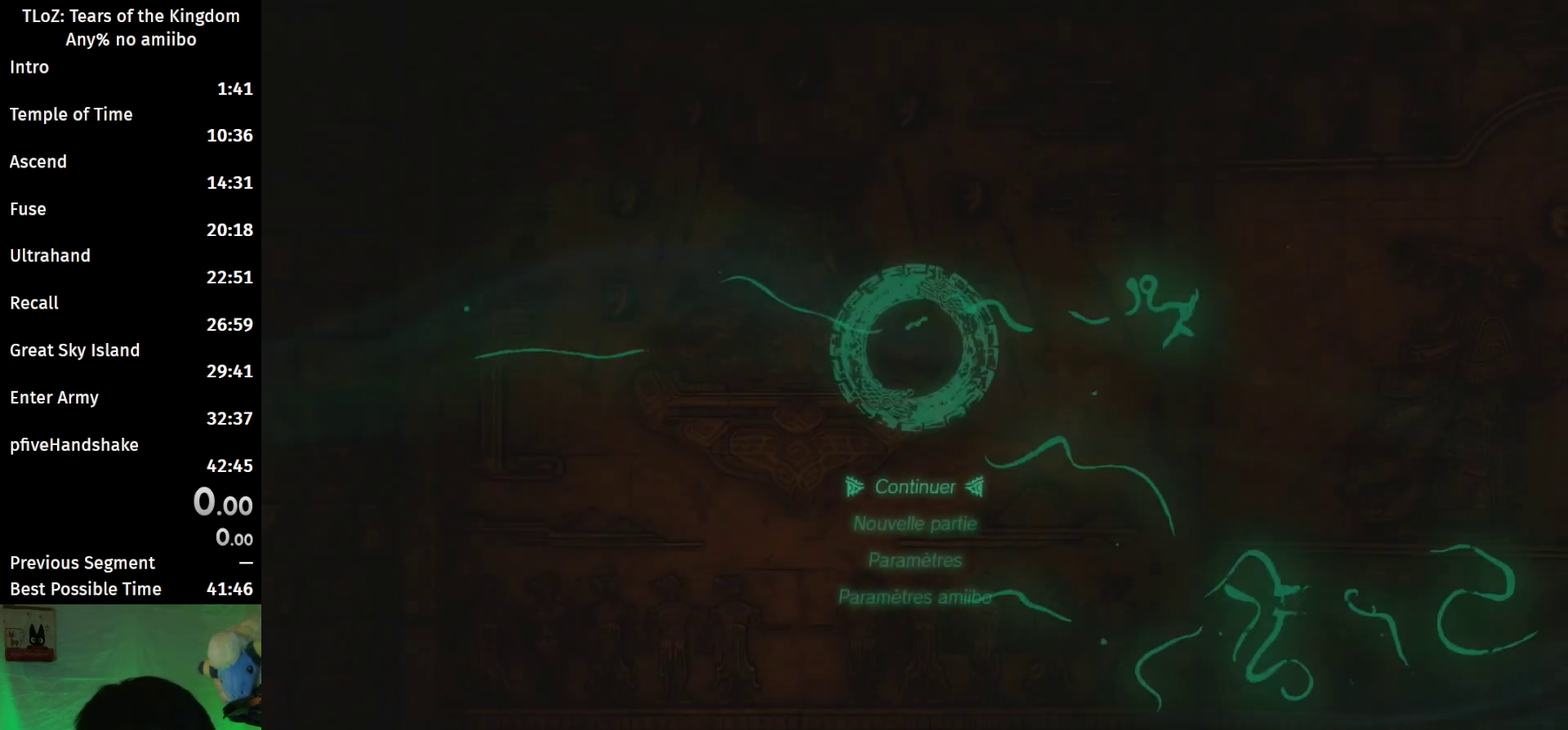
{"buttons": [], "left_stick": "center", "right_stick": "center", "events": [[133, "left_stick", "down"], [267, "left_stick", "center"], [333, "A", "down"], [467, "A", "up"]]}
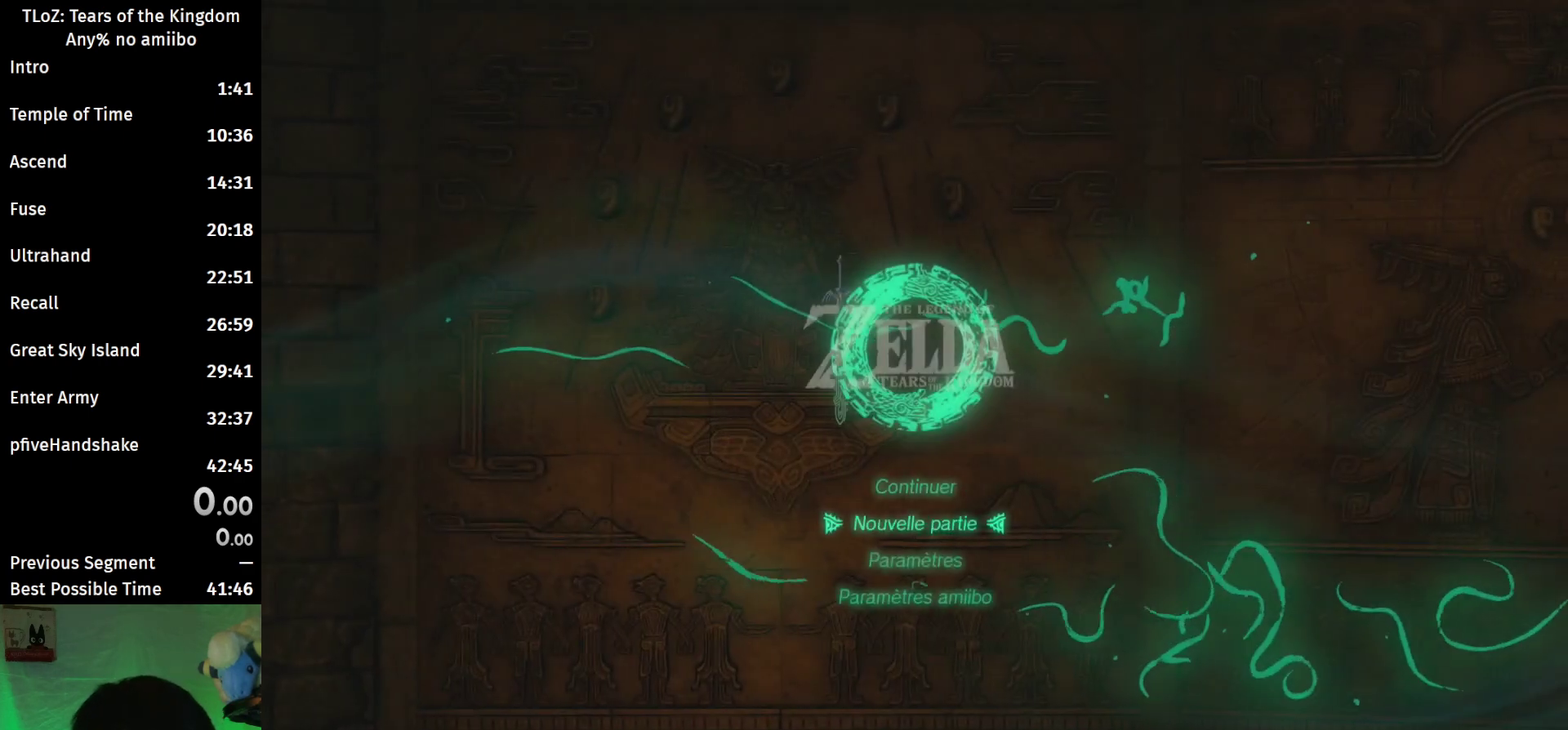
{"buttons": [], "left_stick": "center", "right_stick": "center", "events": []}
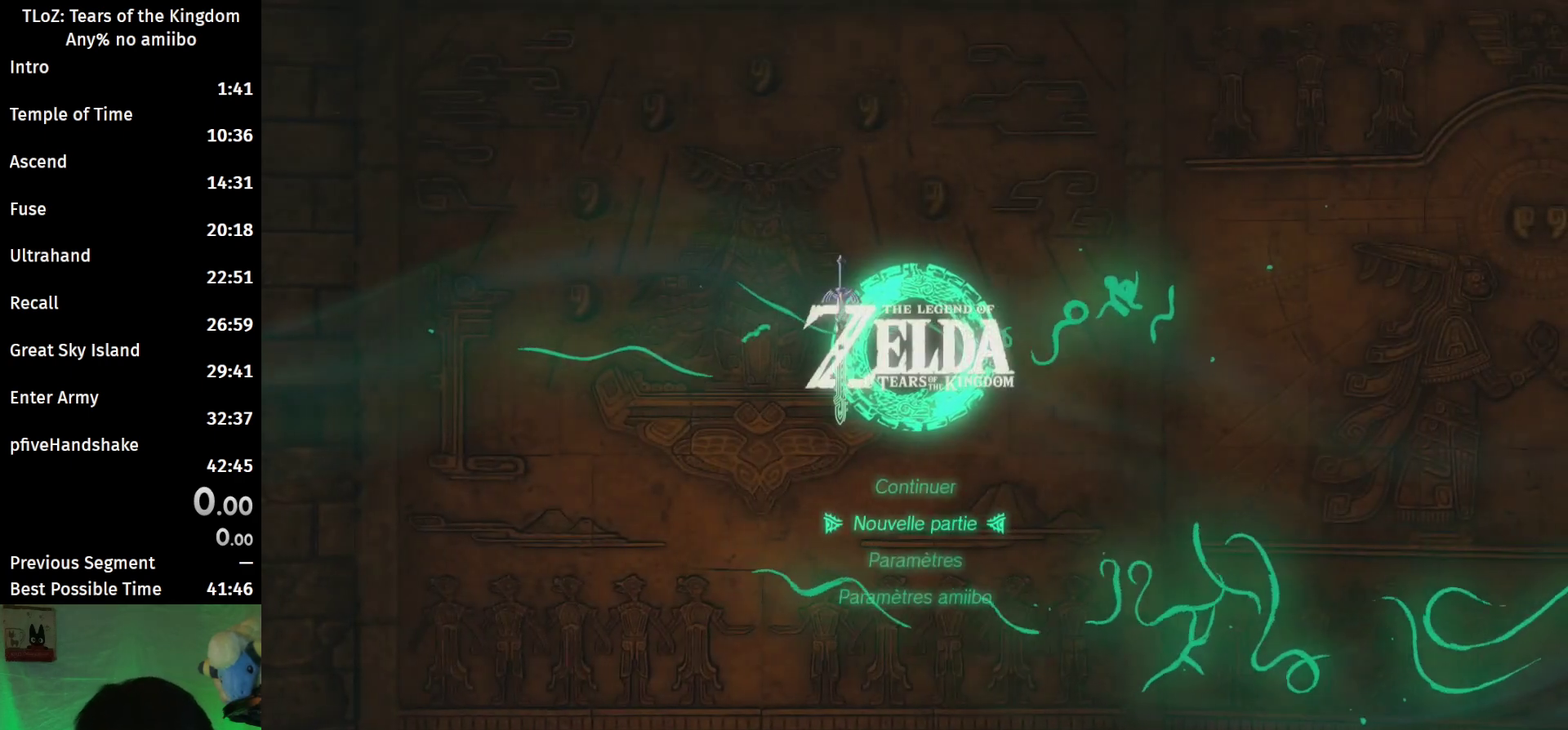
{"buttons": [], "left_stick": "center", "right_stick": "center", "events": [[200, "A", "down"], [300, "A", "up"]]}
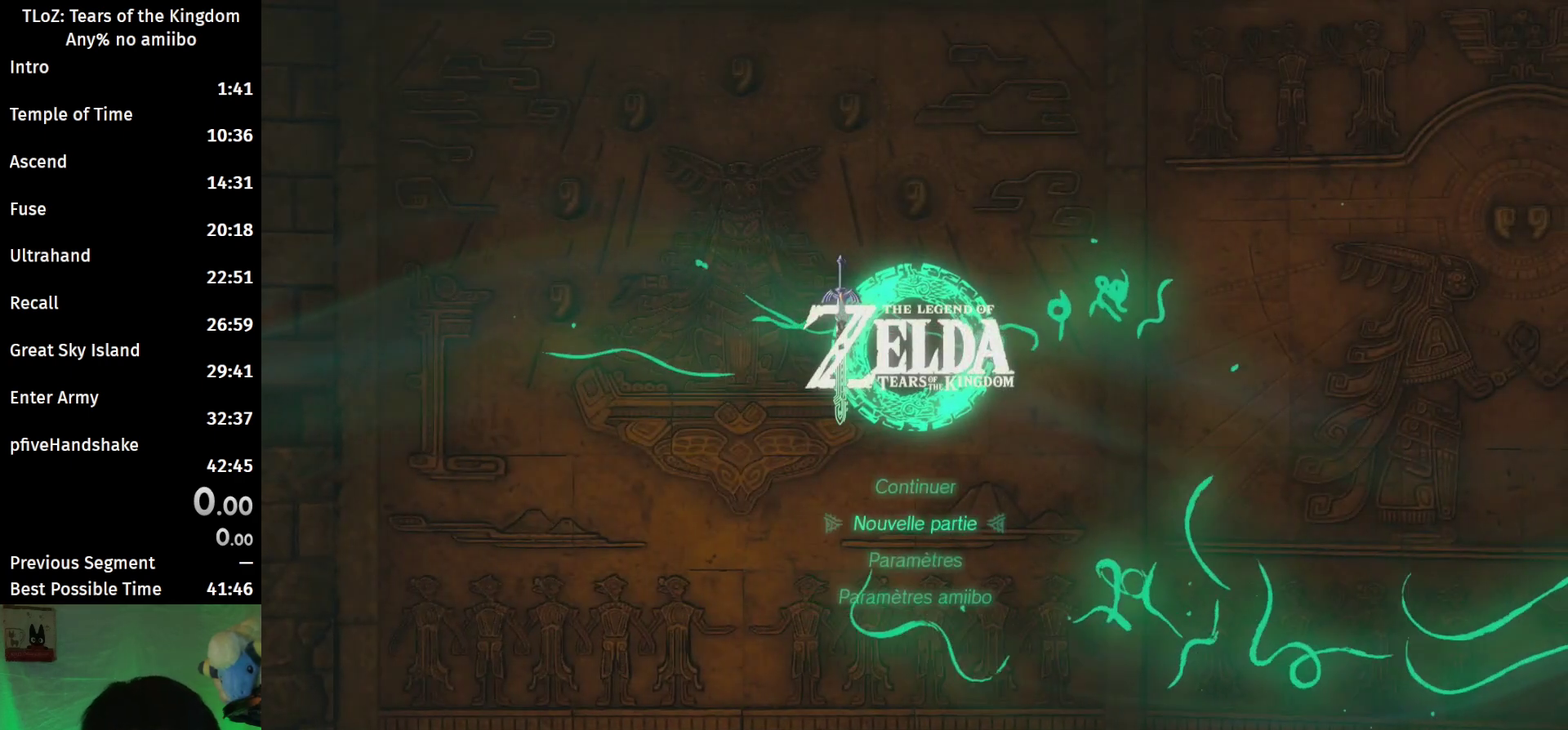
{"buttons": [], "left_stick": "up", "right_stick": "center", "events": [[467, "left_stick", "up"]]}
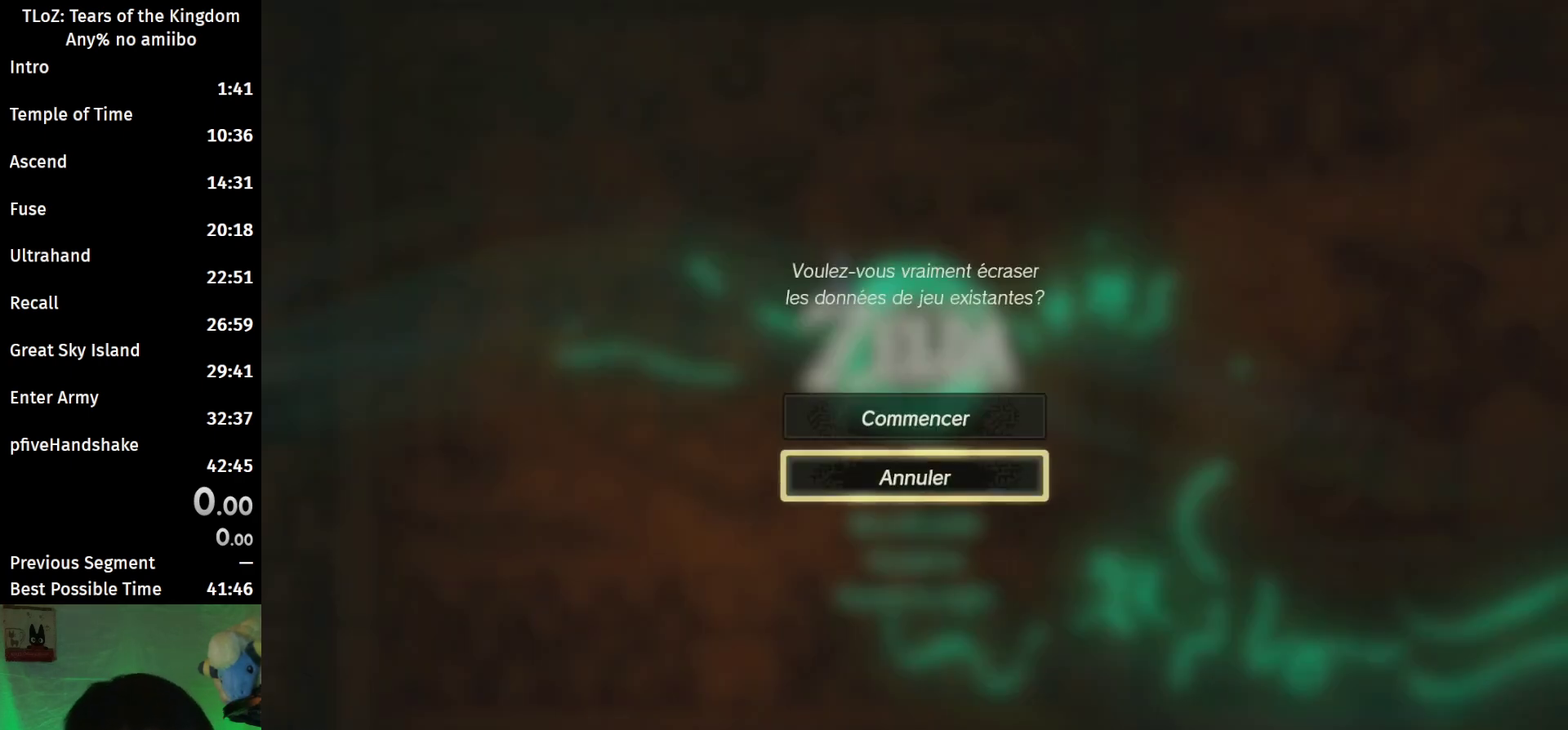
{"buttons": [], "left_stick": "center", "right_stick": "center", "events": [[67, "left_stick", "center"]]}